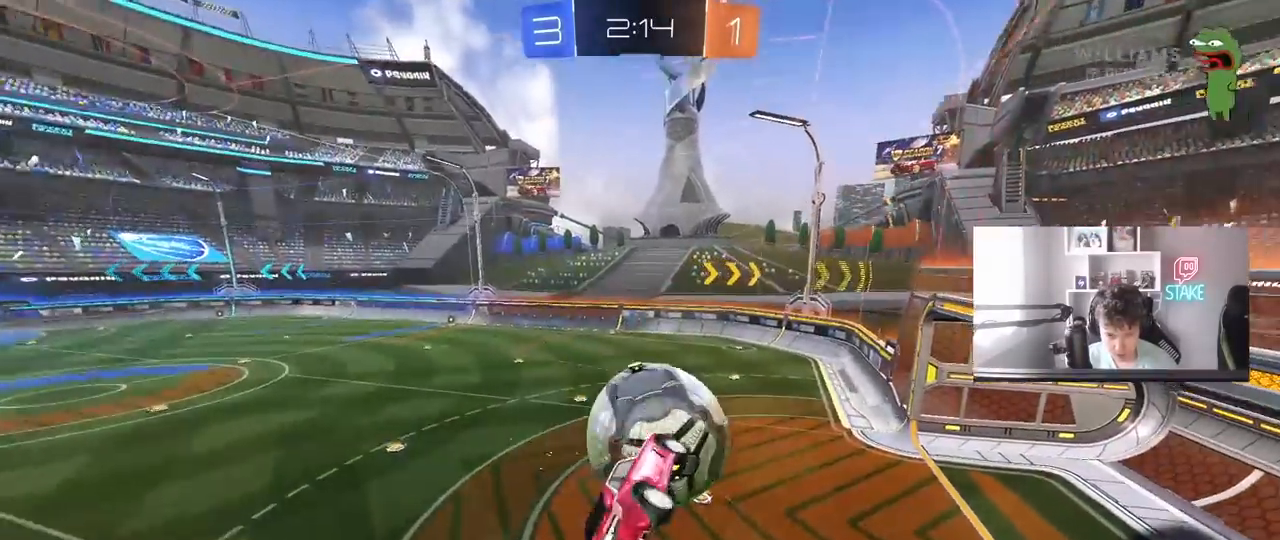
Gameplay with keyboard and mouse; each line is a JSON object with the keys and mouse buttons held at the frame after it. "events" lists presses ("down") and releases ("up") of "1", "2", "3", "4", "5", "a", "alt", "c", "caps_lock", "ctrl", "d", "e", "f", "g", "q", "r", "s", "shift", "space", "t", "tab", "v", "w", "x", "z", "mouse_left", "mouse_wheel" and "mouse_right" between this image and that frame as [ms after this image, input, new state], when the widget could be followed in between. "mouse_left", "mouse_wheel", "mouse_right" = the "left", "wheel", "right" buttons of the "mouse" list. No other keys are recorded. "wheel" means that the mouse wheel is clicked or scrolled. "mouse_move" is the direction in which the mouse moves at that frame (one of eight, or "still"), when it could be read.
{"keys": ["d", "s"], "mouse": [], "mouse_move": "still", "events": [[50, "a", "down"], [50, "d", "up"], [50, "shift", "down"], [183, "mouse_left", "up"], [233, "shift", "up"], [283, "d", "down"], [333, "a", "up"]]}
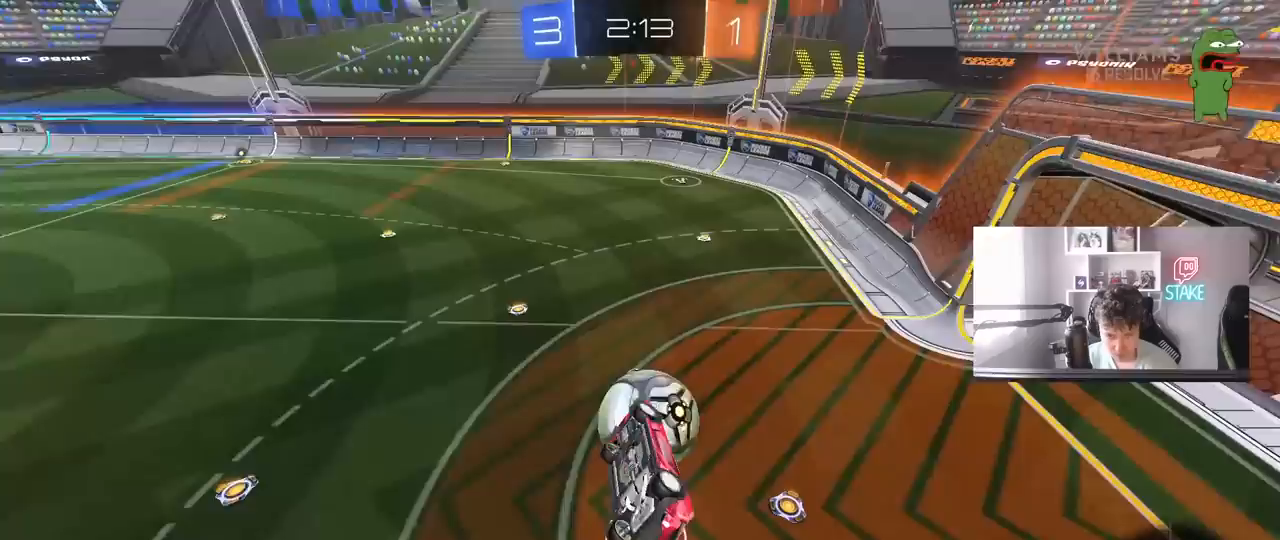
{"keys": ["d"], "mouse": ["left"], "mouse_move": "still", "events": [[67, "a", "down"], [117, "shift", "down"], [167, "mouse_left", "down"], [200, "d", "up"], [383, "d", "down"], [433, "s", "up"], [433, "shift", "up"], [483, "a", "up"]]}
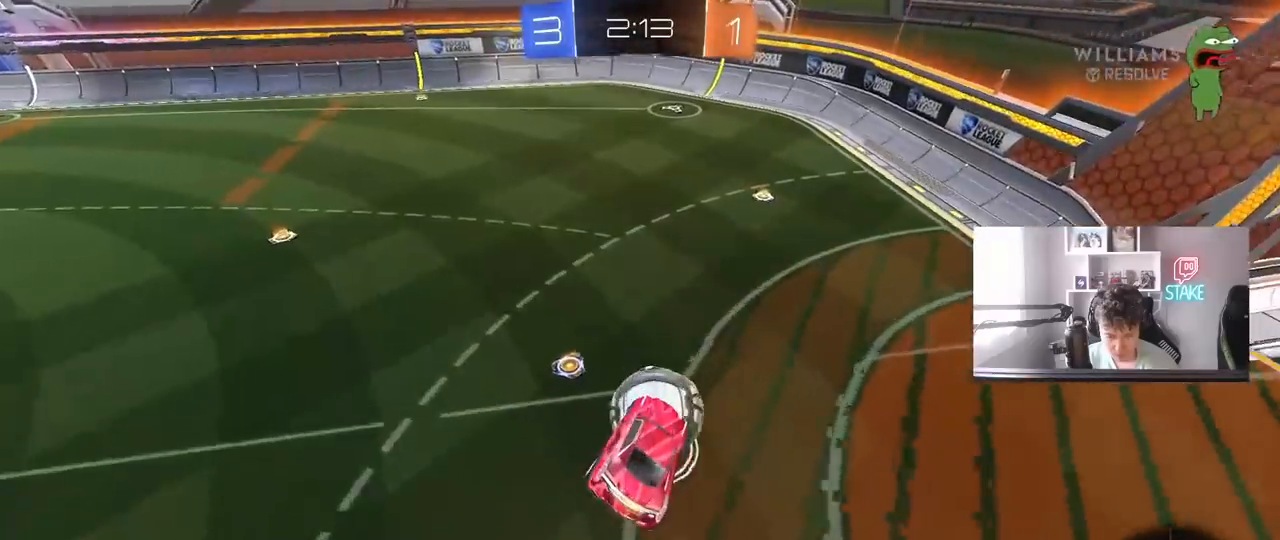
{"keys": ["d", "shift"], "mouse": ["left"], "mouse_move": "still", "events": [[33, "w", "down"], [83, "a", "down"], [83, "d", "up"], [367, "w", "up"], [400, "a", "up"], [400, "d", "down"], [400, "shift", "down"]]}
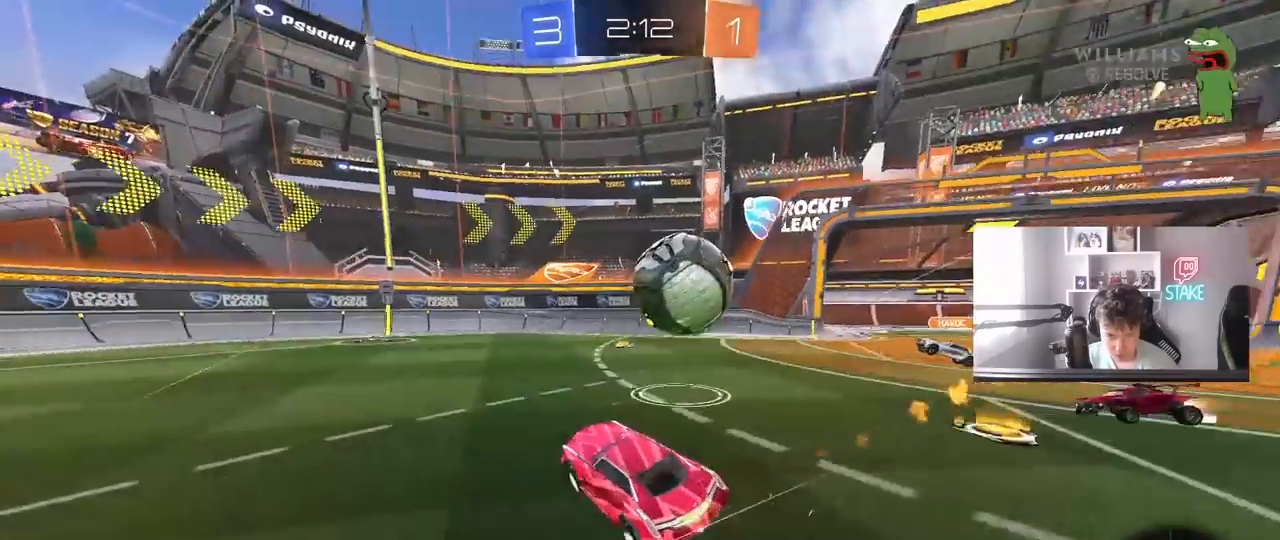
{"keys": ["w"], "mouse": ["left"], "mouse_move": "still", "events": [[50, "d", "up"], [50, "shift", "up"], [50, "w", "down"], [233, "a", "down"], [467, "a", "up"]]}
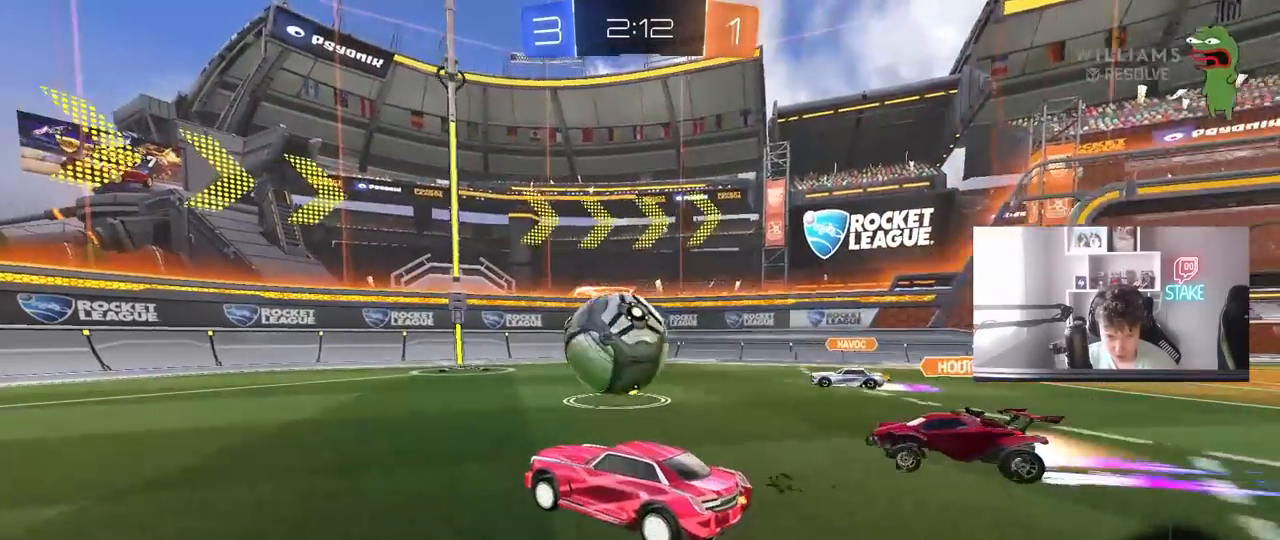
{"keys": [], "mouse": [], "mouse_move": "still", "events": [[17, "a", "down"], [383, "mouse_left", "up"], [433, "a", "up"], [433, "w", "up"]]}
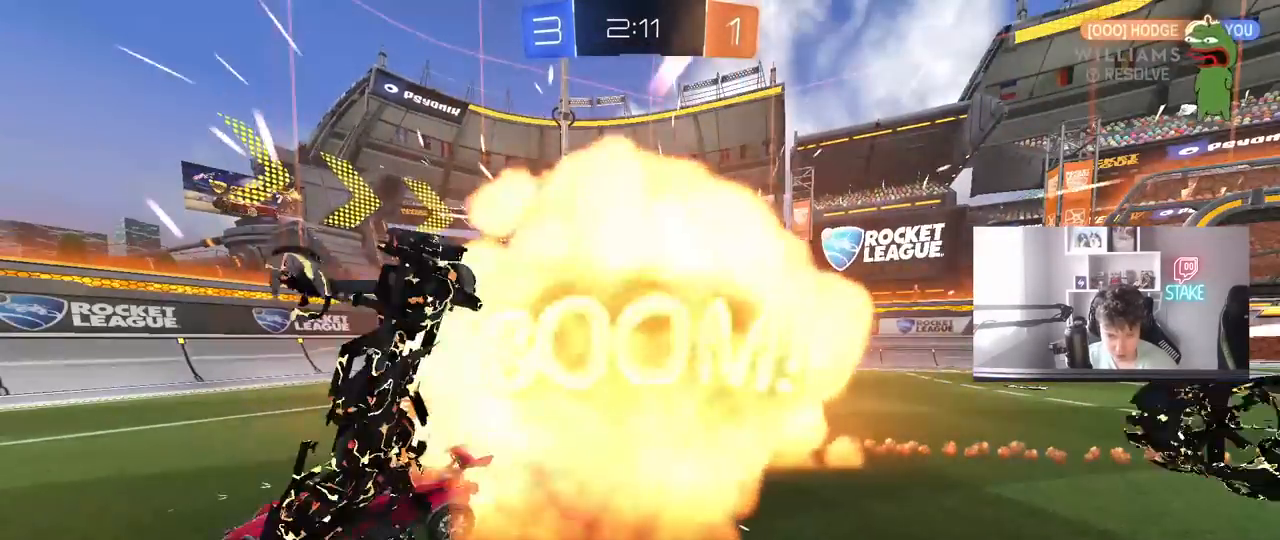
{"keys": ["tab"], "mouse": [], "mouse_move": "still", "events": [[317, "tab", "down"]]}
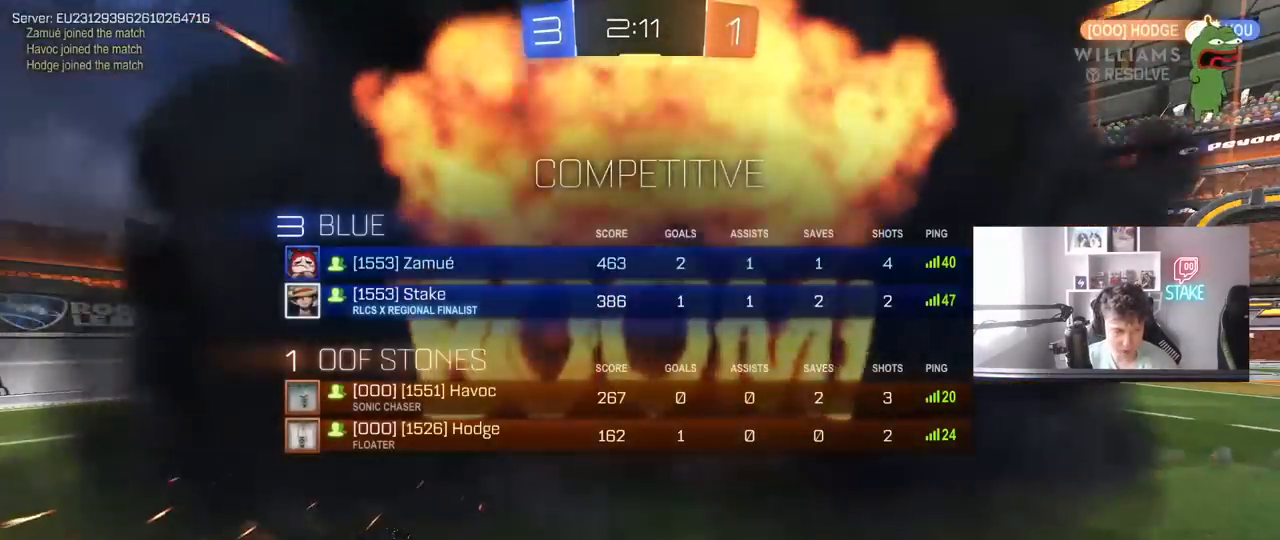
{"keys": [], "mouse": [], "mouse_move": "up-right", "events": [[283, "tab", "up"]]}
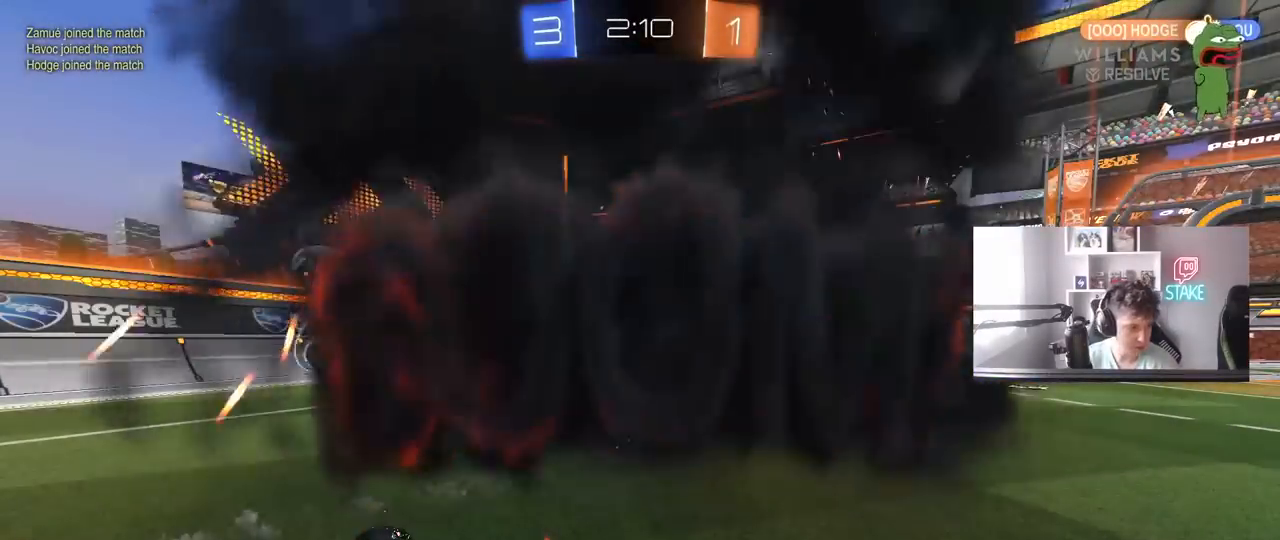
{"keys": [], "mouse": [], "mouse_move": "still", "events": []}
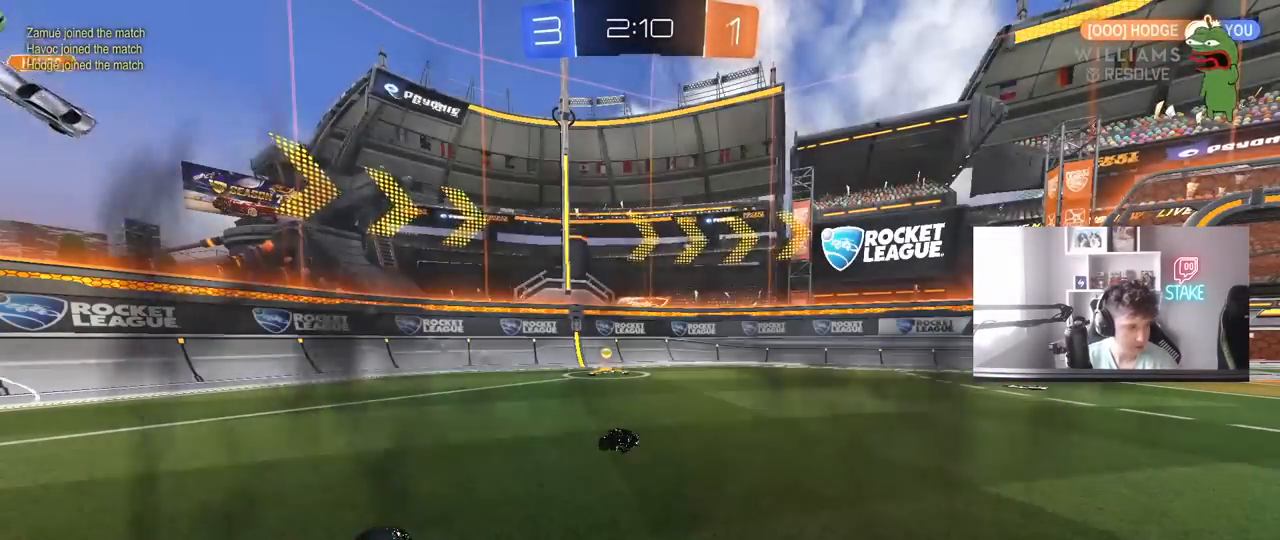
{"keys": [], "mouse": [], "mouse_move": "still", "events": []}
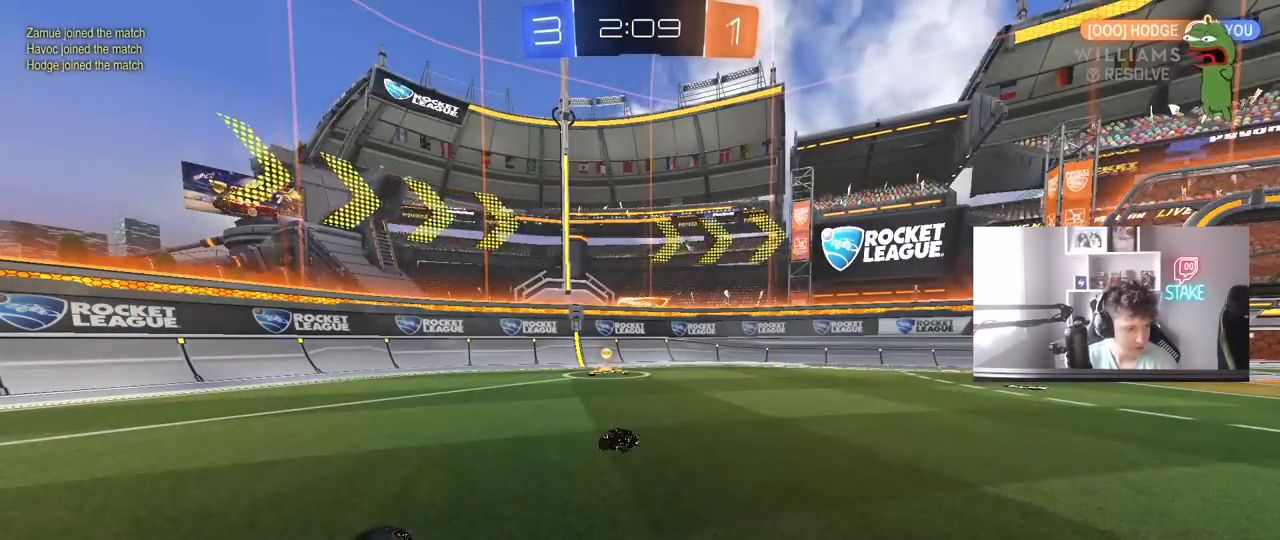
{"keys": [], "mouse": [], "mouse_move": "up-right", "events": []}
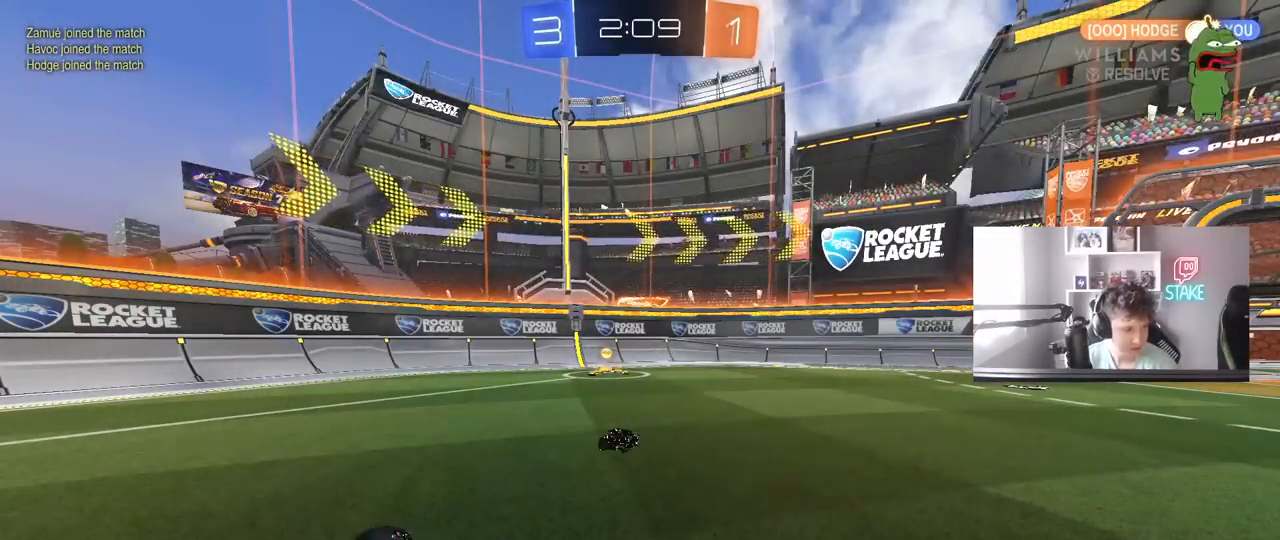
{"keys": ["a", "w"], "mouse": [], "mouse_move": "still", "events": [[150, "w", "down"], [433, "a", "down"]]}
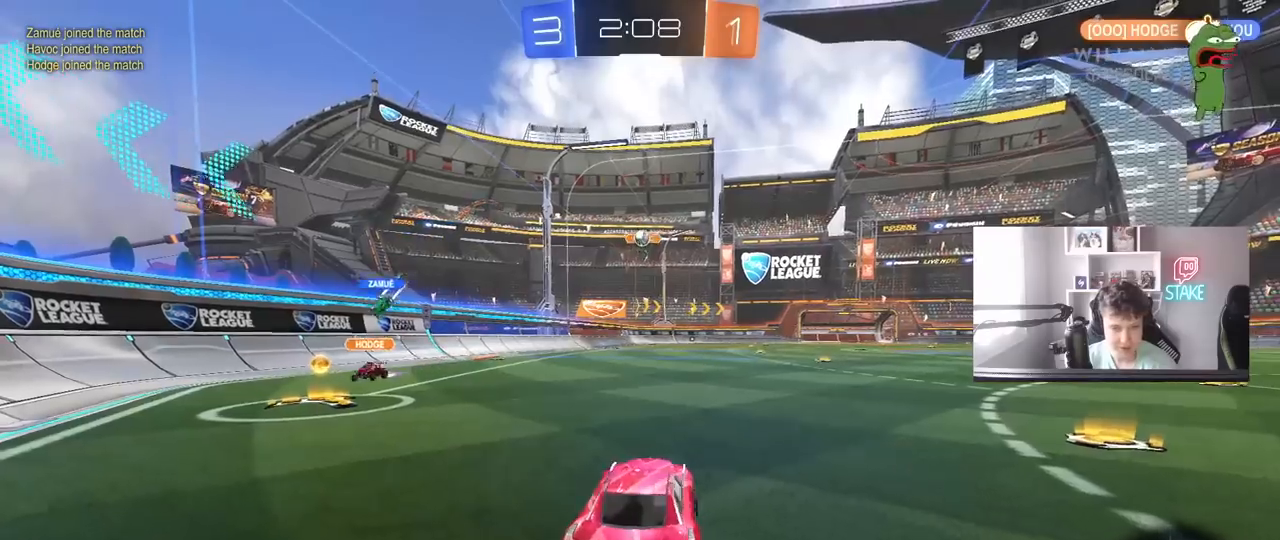
{"keys": ["d", "w"], "mouse": [], "mouse_move": "still", "events": [[167, "a", "up"], [167, "d", "down"], [217, "shift", "down"], [417, "shift", "up"]]}
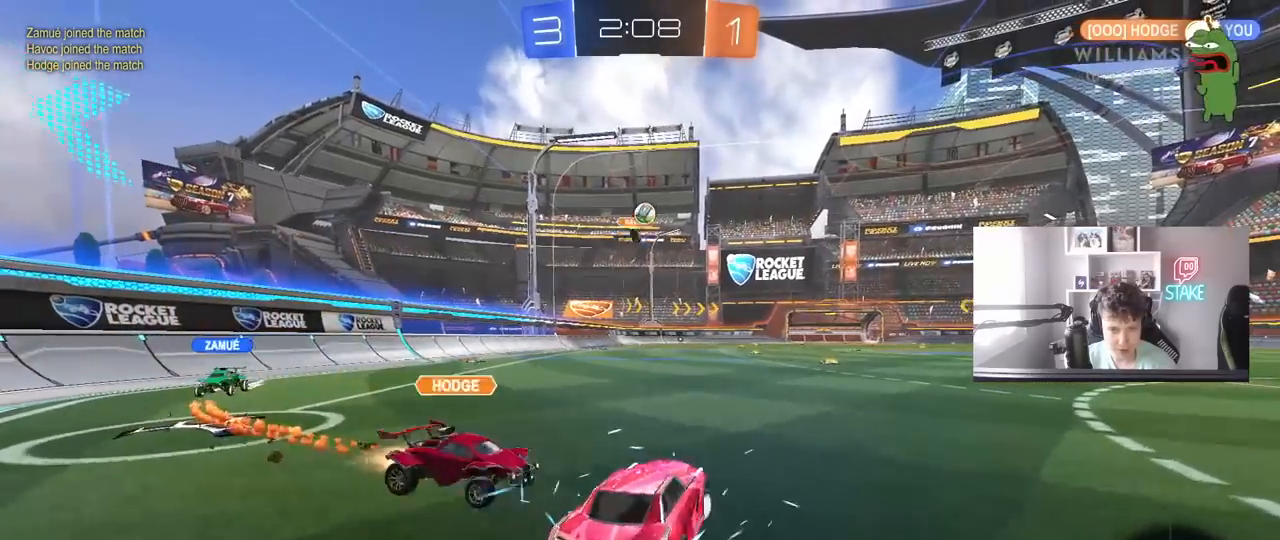
{"keys": [], "mouse": [], "mouse_move": "still", "events": [[50, "w", "up"], [283, "d", "up"]]}
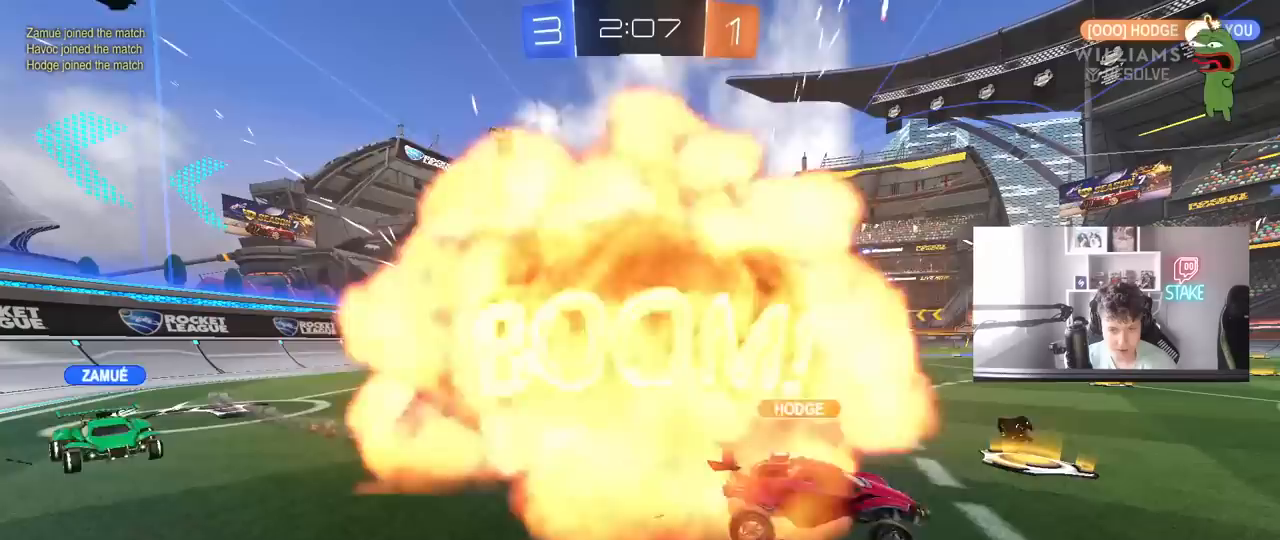
{"keys": [], "mouse": [], "mouse_move": "still", "events": [[17, "d", "down"], [17, "s", "down"], [167, "d", "up"], [167, "s", "up"]]}
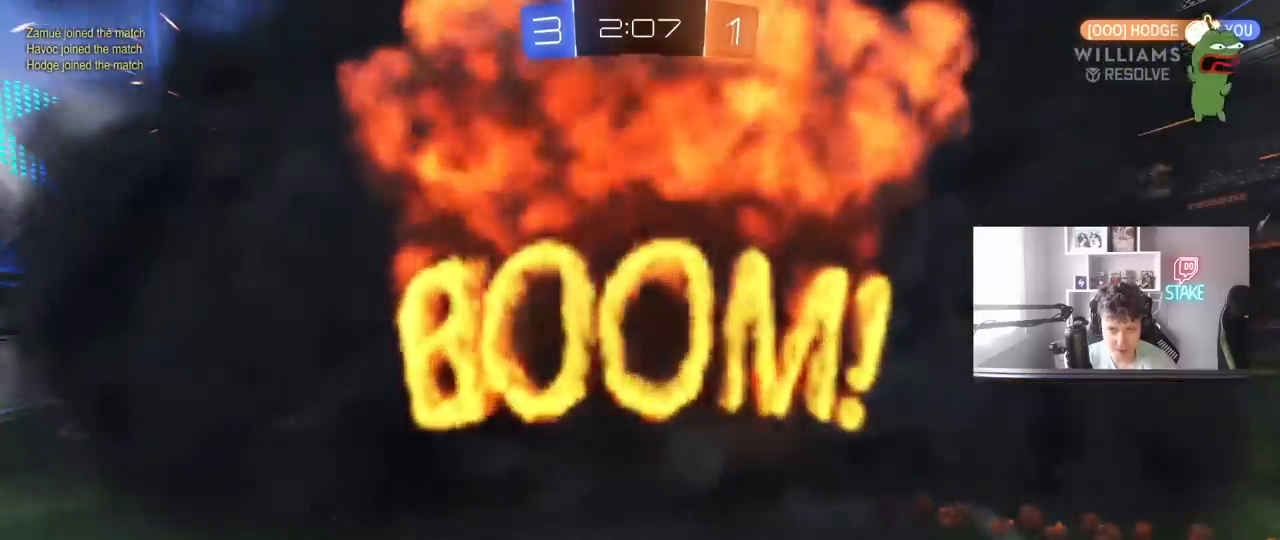
{"keys": [], "mouse": [], "mouse_move": "still", "events": []}
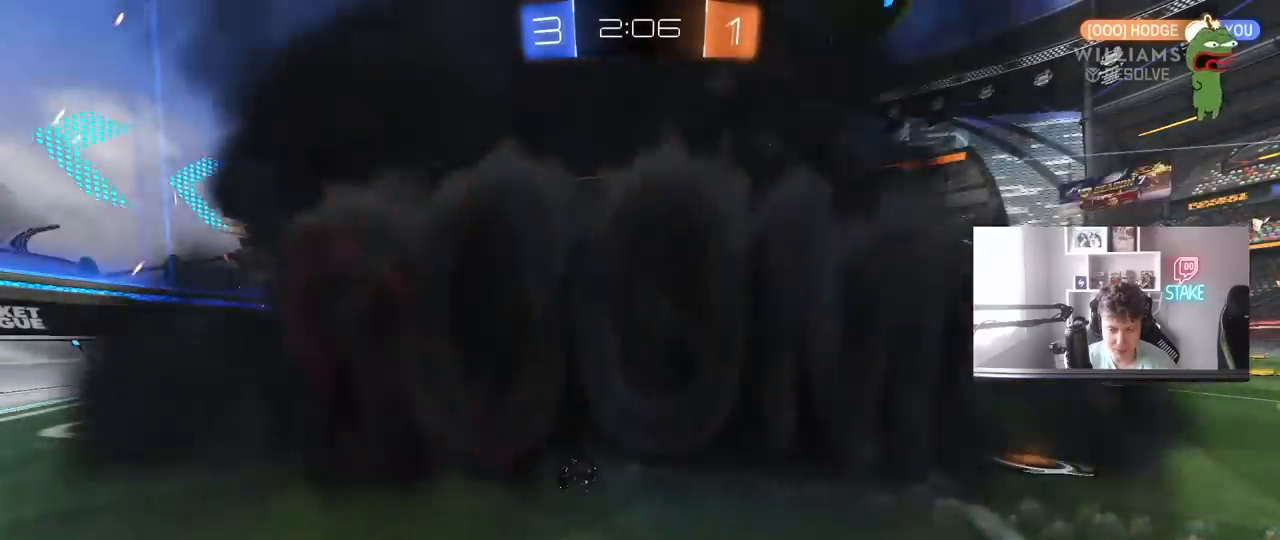
{"keys": [], "mouse": [], "mouse_move": "still", "events": []}
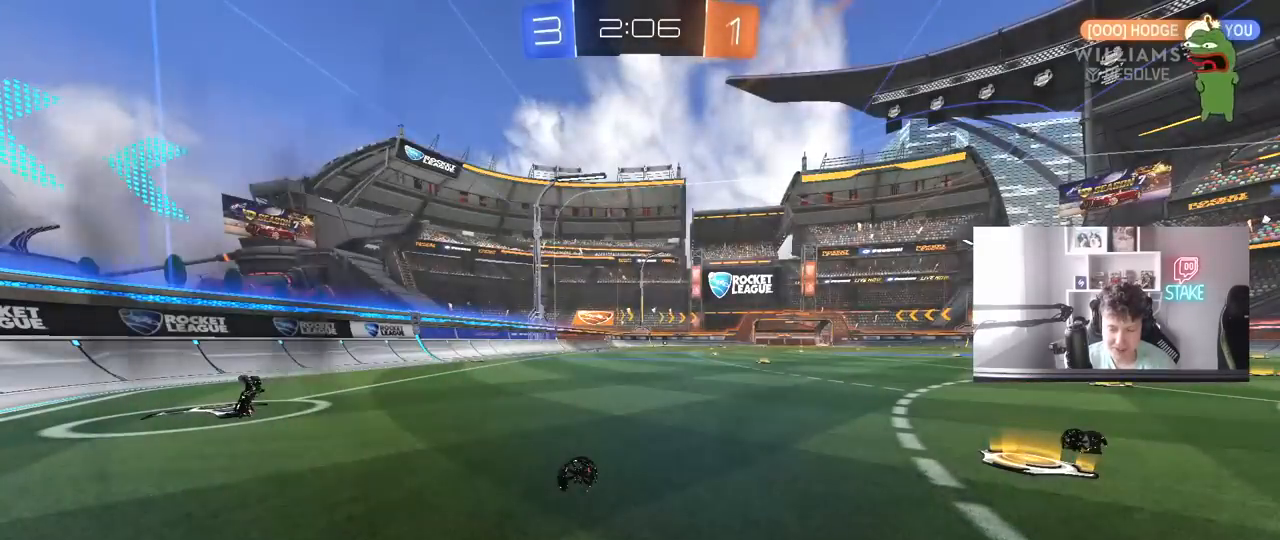
{"keys": [], "mouse": [], "mouse_move": "still", "events": []}
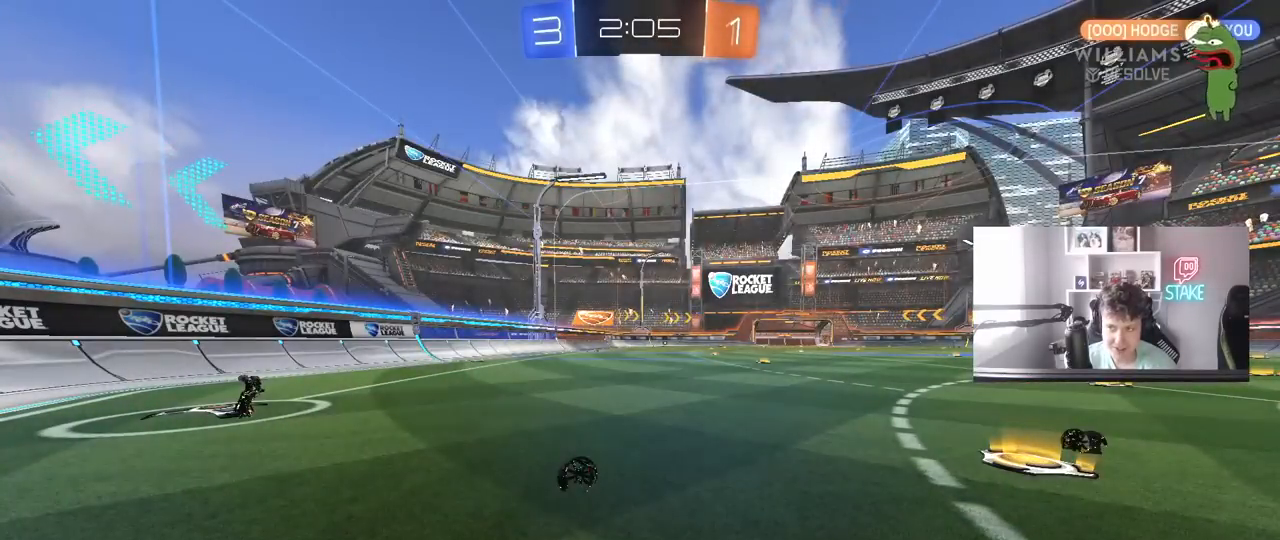
{"keys": [], "mouse": [], "mouse_move": "still", "events": []}
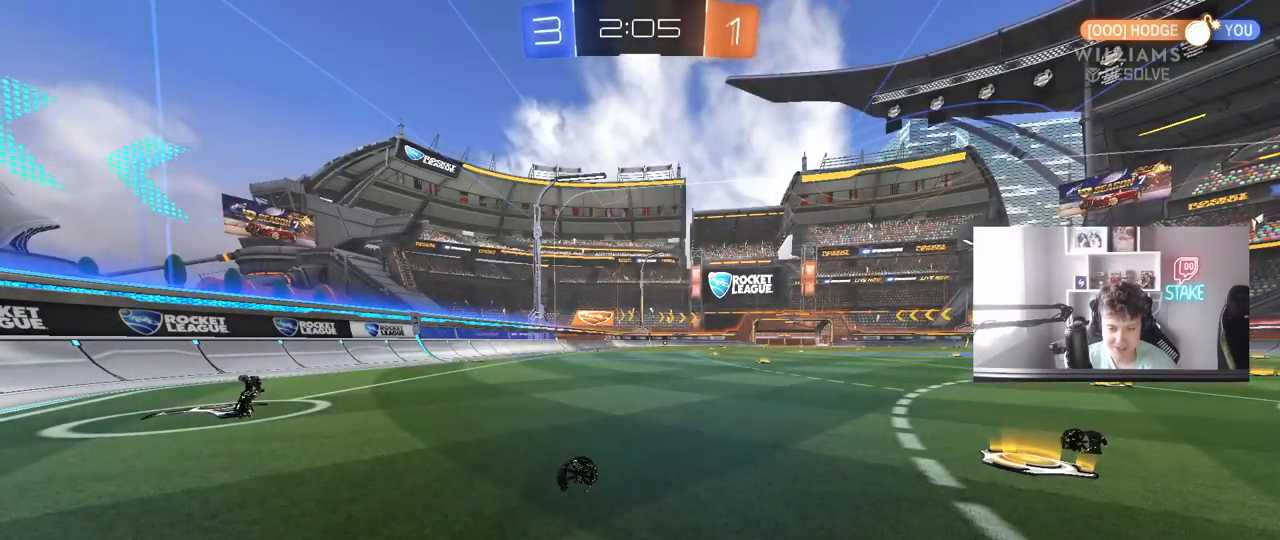
{"keys": ["w"], "mouse": [], "mouse_move": "still", "events": [[183, "w", "down"]]}
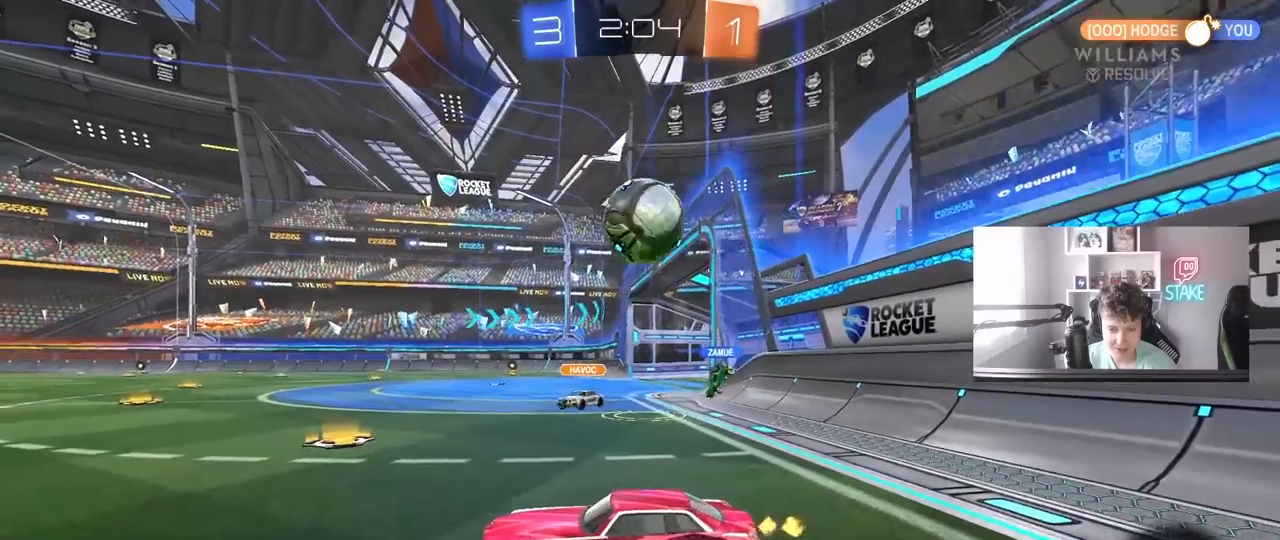
{"keys": ["d", "w"], "mouse": [], "mouse_move": "still", "events": [[17, "d", "down"], [117, "shift", "down"], [200, "shift", "up"], [250, "d", "up"], [383, "d", "down"]]}
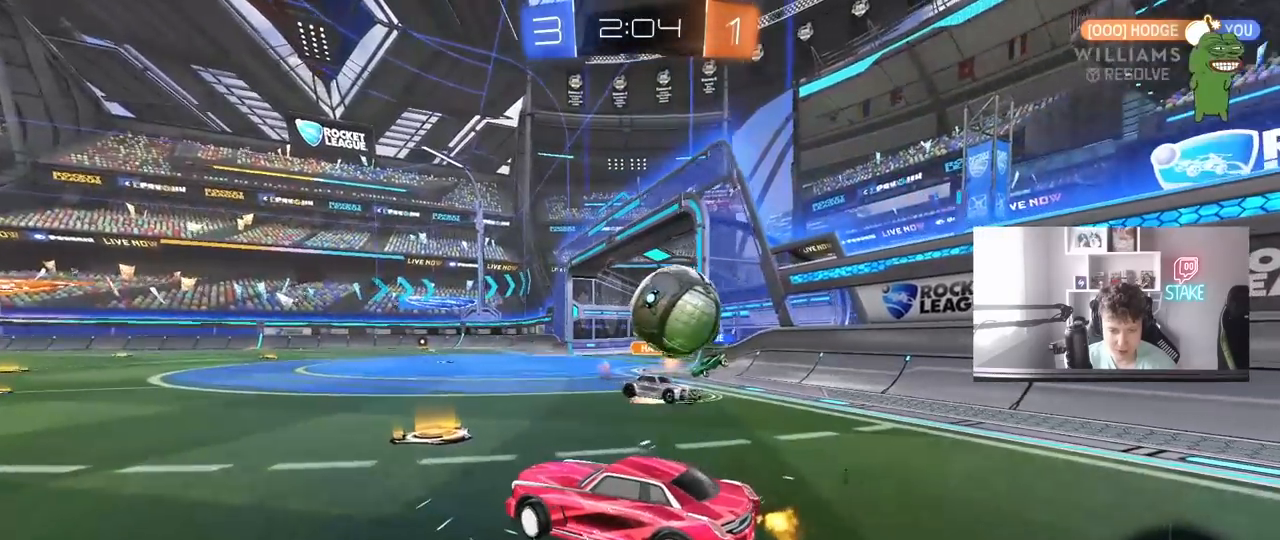
{"keys": ["d", "w"], "mouse": [], "mouse_move": "still", "events": [[33, "d", "up"], [133, "d", "down"], [367, "d", "up"], [450, "d", "down"]]}
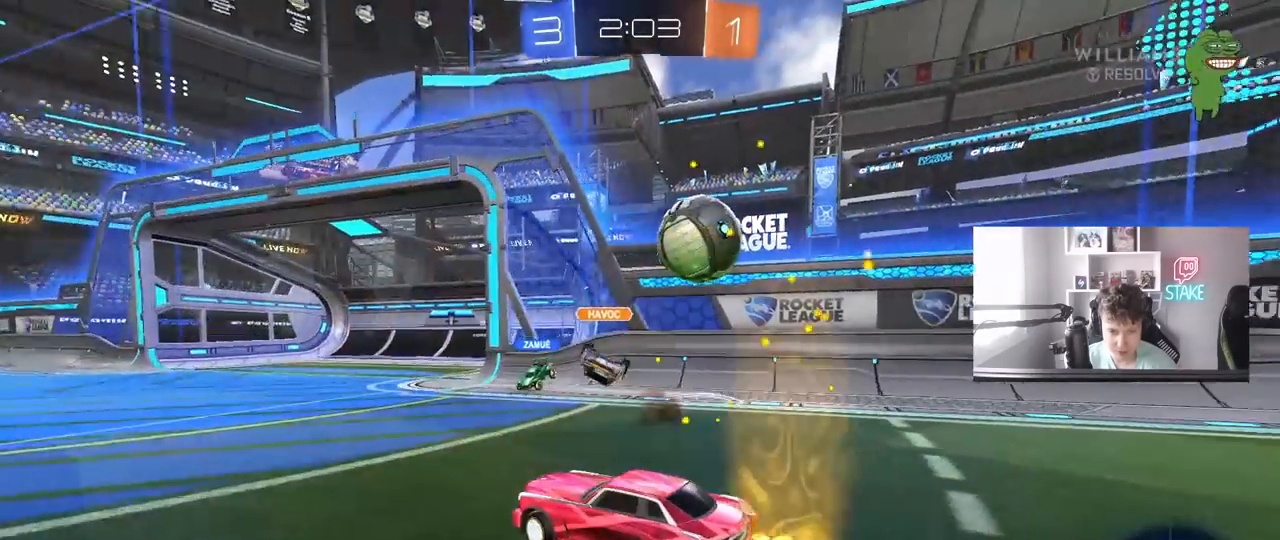
{"keys": ["a", "w"], "mouse": [], "mouse_move": "still", "events": [[50, "shift", "down"], [183, "shift", "up"], [467, "a", "down"], [467, "d", "up"]]}
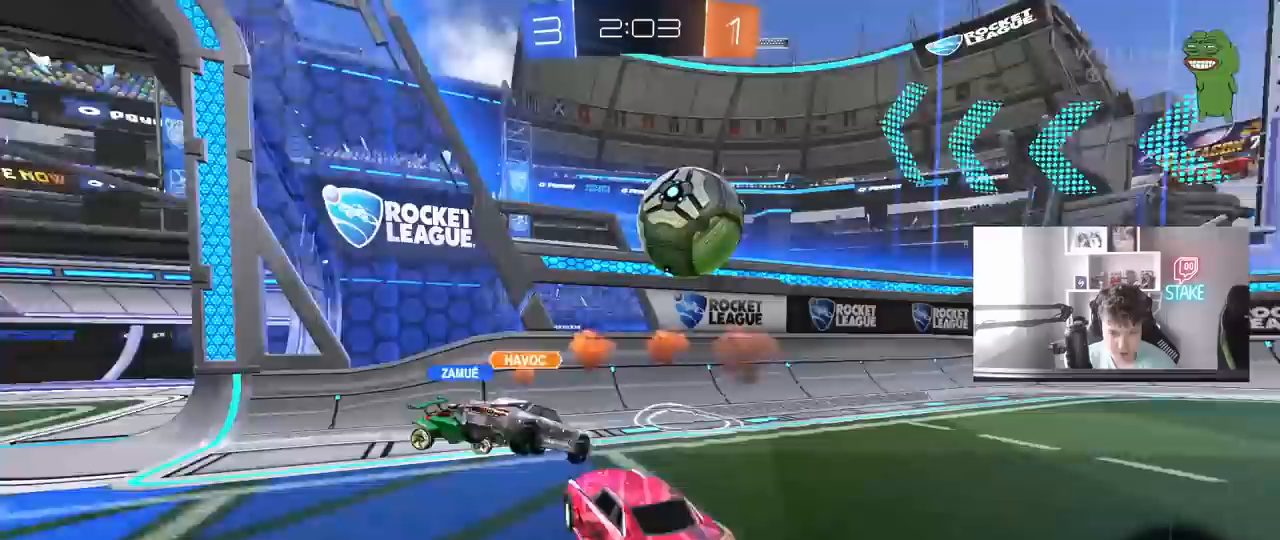
{"keys": ["a", "w"], "mouse": [], "mouse_move": "still", "events": []}
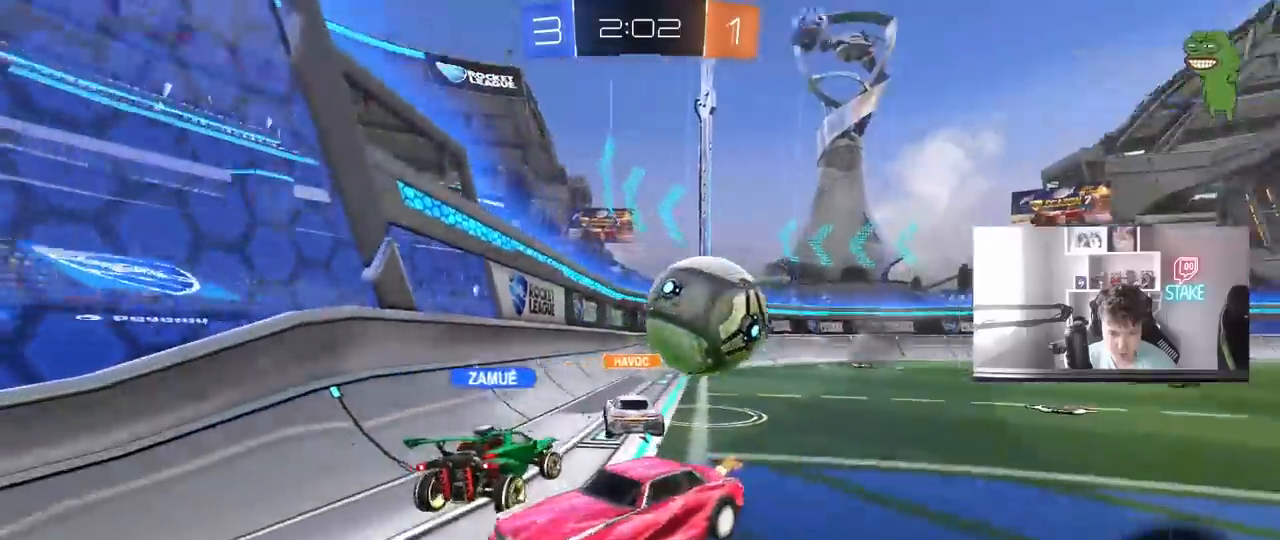
{"keys": ["a", "w"], "mouse": [], "mouse_move": "still", "events": [[133, "shift", "down"], [317, "shift", "up"]]}
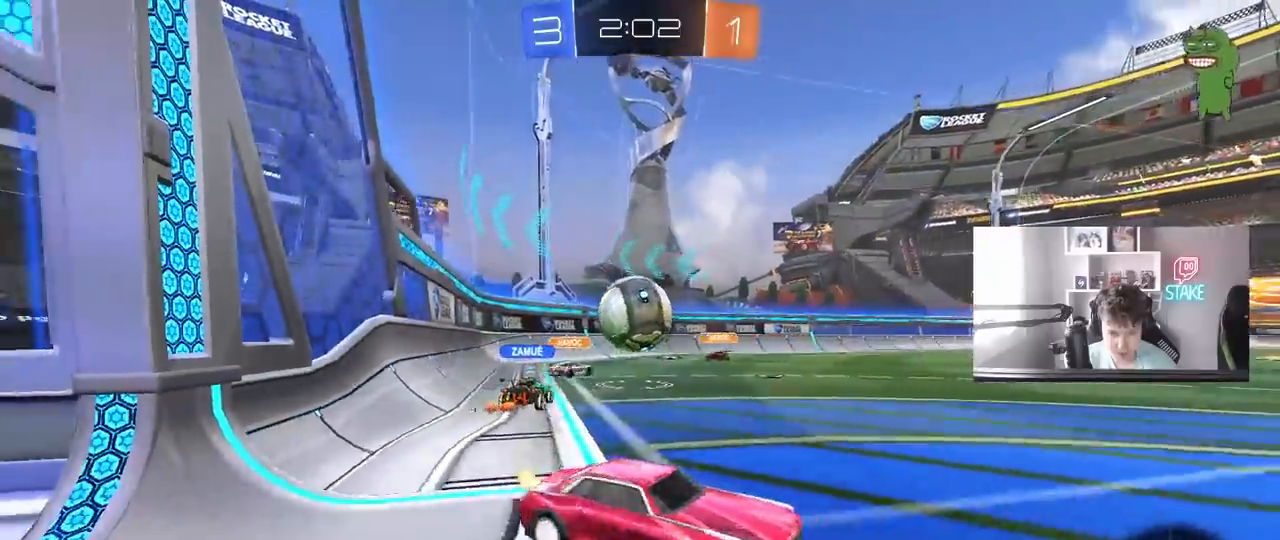
{"keys": ["w"], "mouse": [], "mouse_move": "still", "events": [[50, "w", "up"], [100, "w", "down"], [283, "a", "up"], [333, "d", "down"], [417, "d", "up"]]}
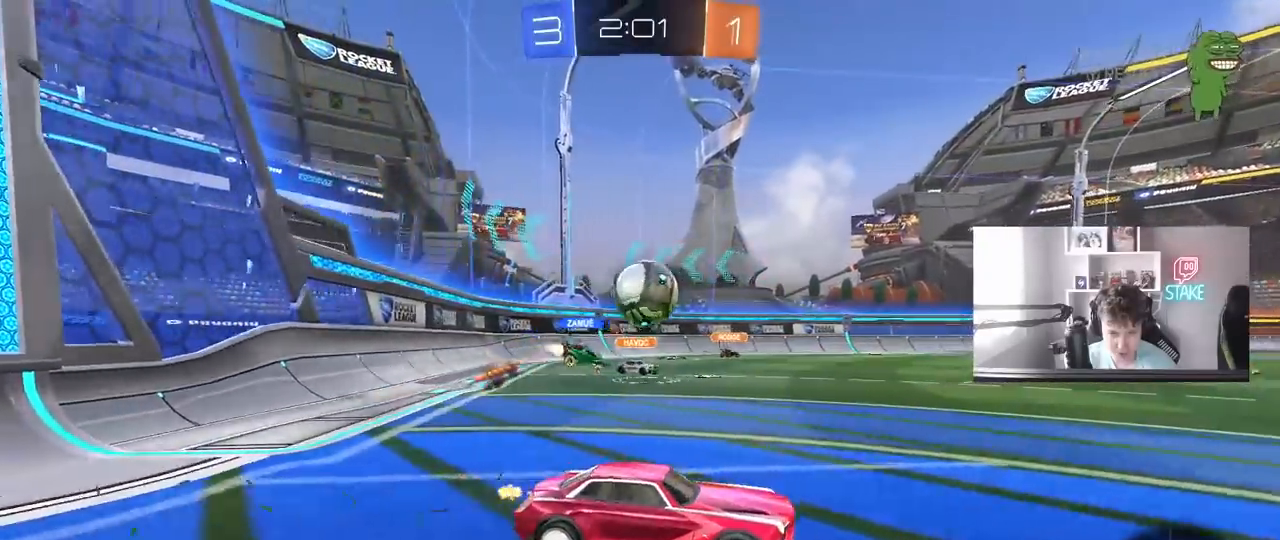
{"keys": ["a", "w"], "mouse": ["left"], "mouse_move": "still", "events": [[17, "a", "down"], [250, "a", "up"], [250, "mouse_left", "down"], [400, "a", "down"]]}
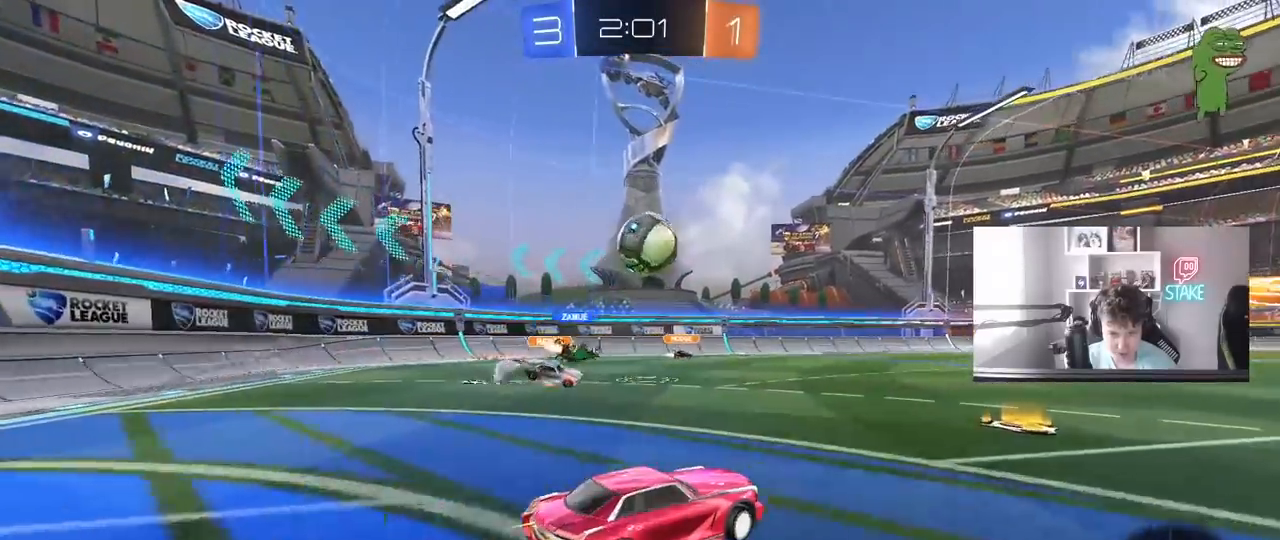
{"keys": ["d"], "mouse": ["left"], "mouse_move": "still", "events": [[33, "a", "up"], [167, "w", "up"], [217, "a", "down"], [217, "mouse_right", "down"], [317, "s", "down"], [367, "a", "up"], [367, "mouse_right", "up"], [367, "s", "up"], [400, "d", "down"]]}
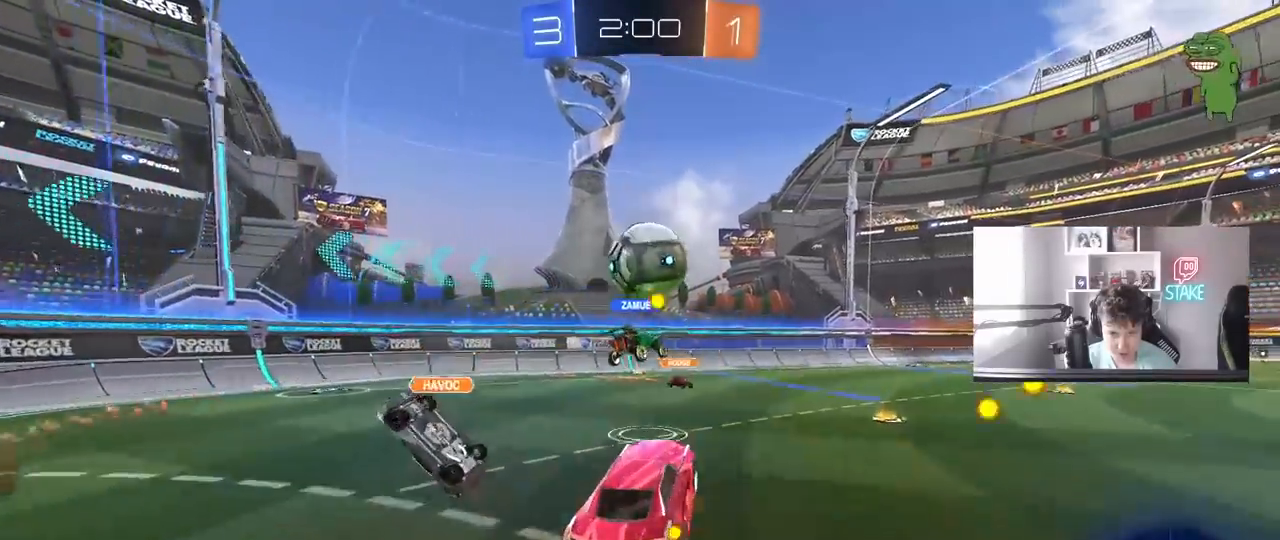
{"keys": ["w"], "mouse": ["left"], "mouse_move": "still", "events": [[50, "d", "up"], [50, "mouse_left", "up"], [150, "d", "down"], [150, "s", "down"], [183, "mouse_left", "down"], [233, "d", "up"], [233, "s", "up"], [417, "w", "down"]]}
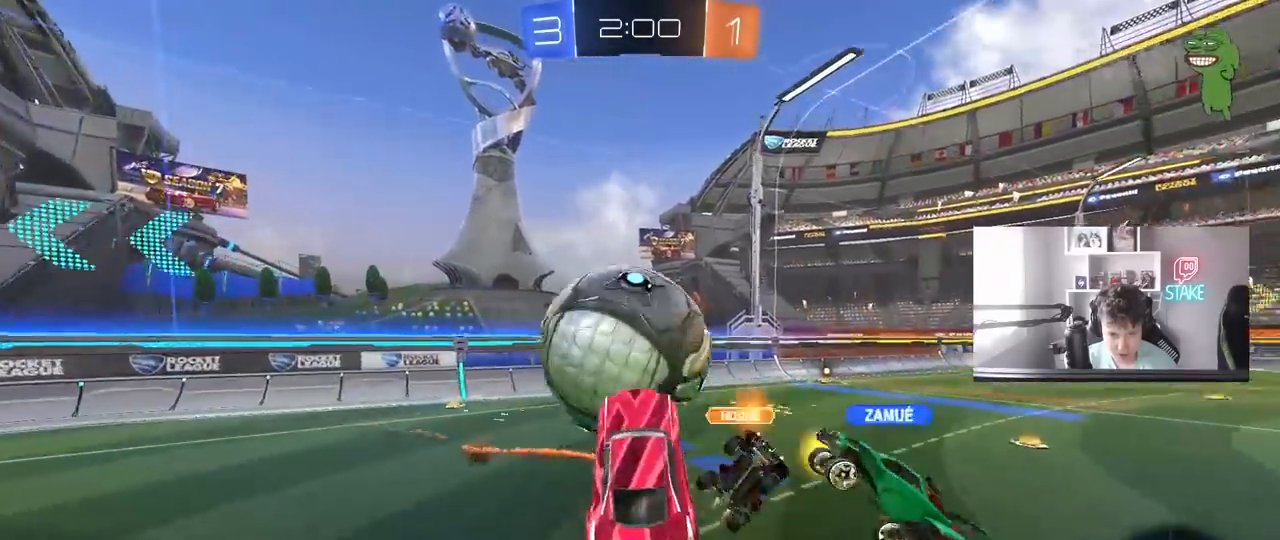
{"keys": ["s", "space"], "mouse": [], "mouse_move": "still", "events": [[17, "mouse_right", "down"], [17, "shift", "down"], [117, "d", "down"], [117, "s", "down"], [117, "w", "up"], [150, "mouse_left", "up"], [200, "mouse_right", "up"], [383, "shift", "up"], [433, "d", "up"], [433, "space", "down"]]}
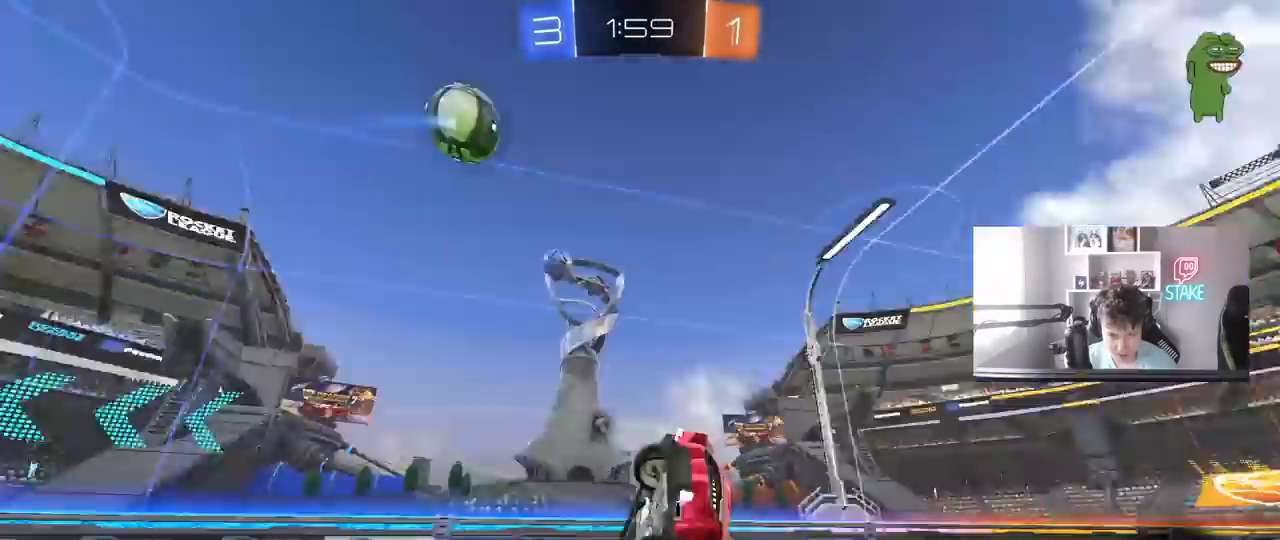
{"keys": ["a", "s", "shift", "space"], "mouse": [], "mouse_move": "still", "events": [[83, "space", "up"], [183, "a", "down"], [183, "shift", "down"], [417, "space", "down"]]}